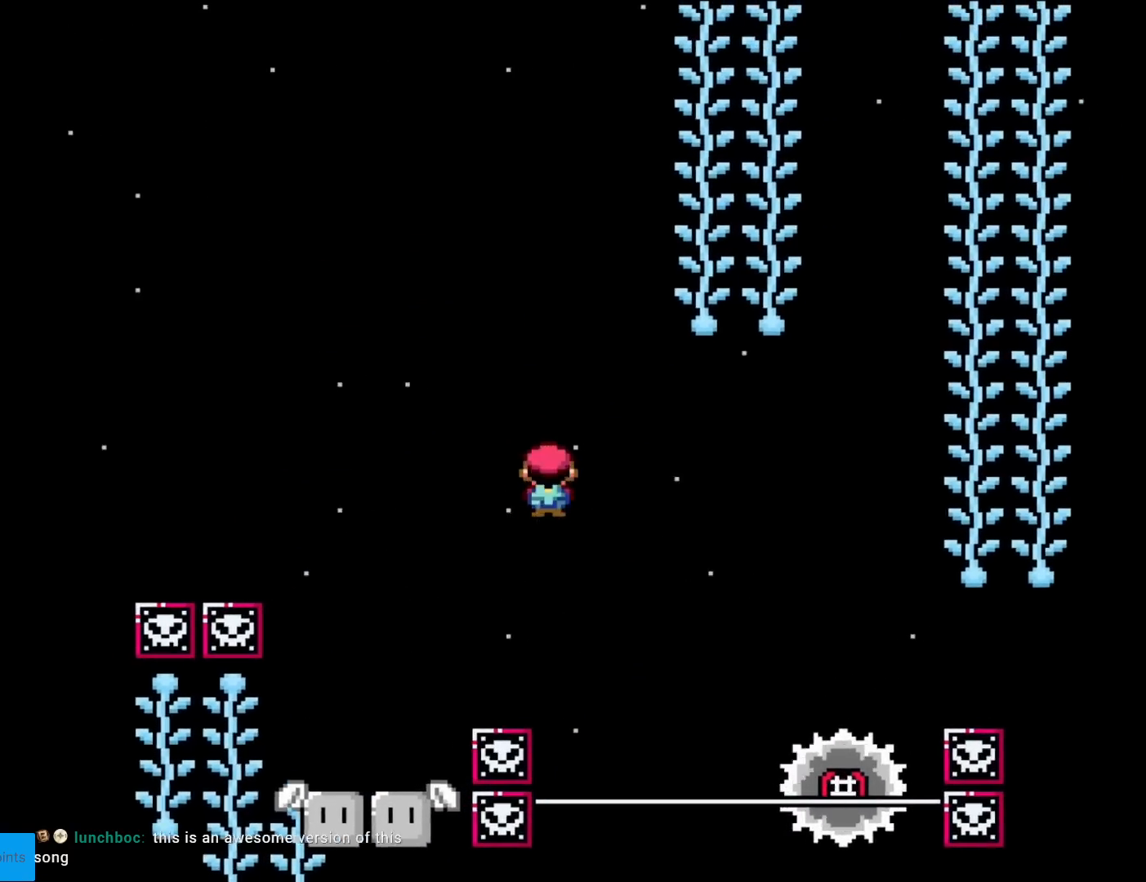
Gameplay with a controller (Nintendo layout); each line is a JSON object with the inputs held at the frame after it. "events" lists button and stick changes between this image and that frame as [ms after this image, input, new state], when the widget could be followed in between. Not read: L3 R3.
{"buttons": ["A", "X", "DPAD_LEFT"], "events": [[367, "DPAD_RIGHT", "up"], [417, "DPAD_LEFT", "down"]]}
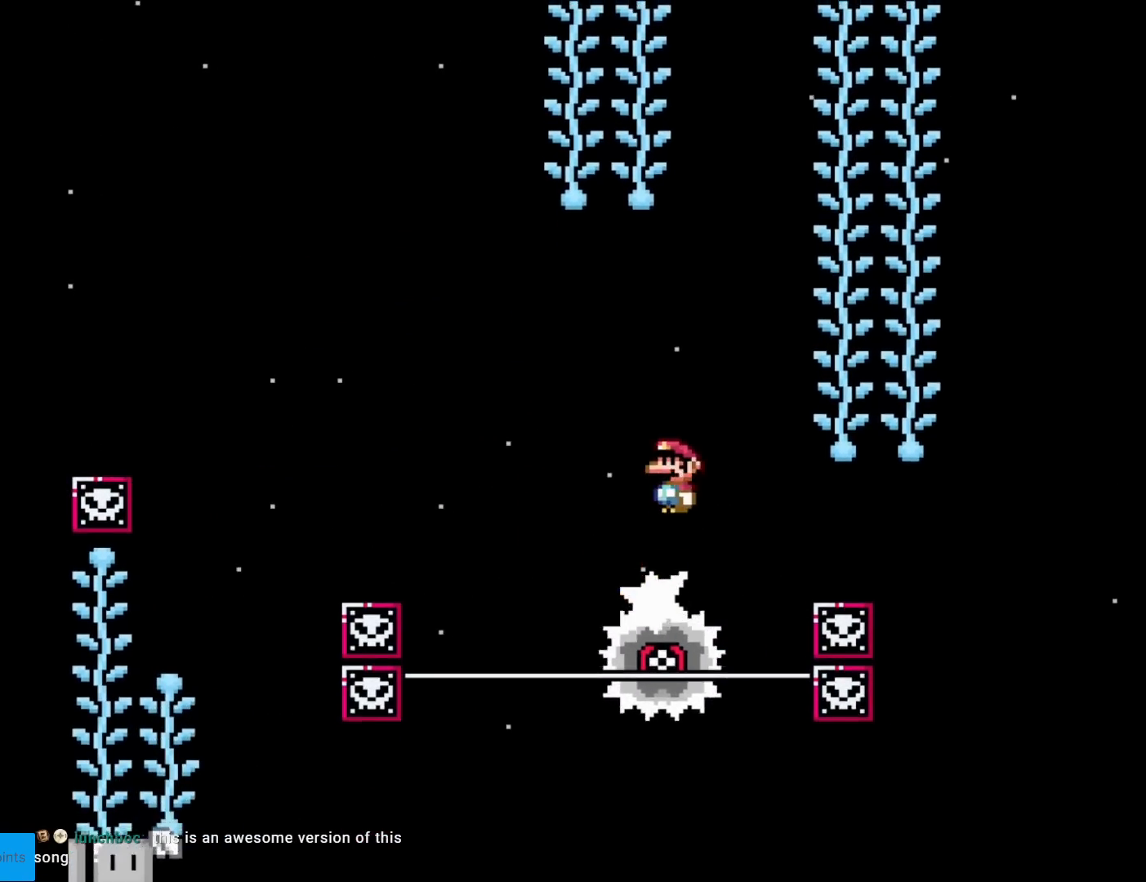
{"buttons": ["Y", "DPAD_UP"], "events": [[67, "DPAD_LEFT", "up"], [83, "DPAD_RIGHT", "down"], [400, "A", "up"], [417, "Y", "down"], [450, "DPAD_RIGHT", "up"], [450, "X", "up"], [467, "DPAD_UP", "down"]]}
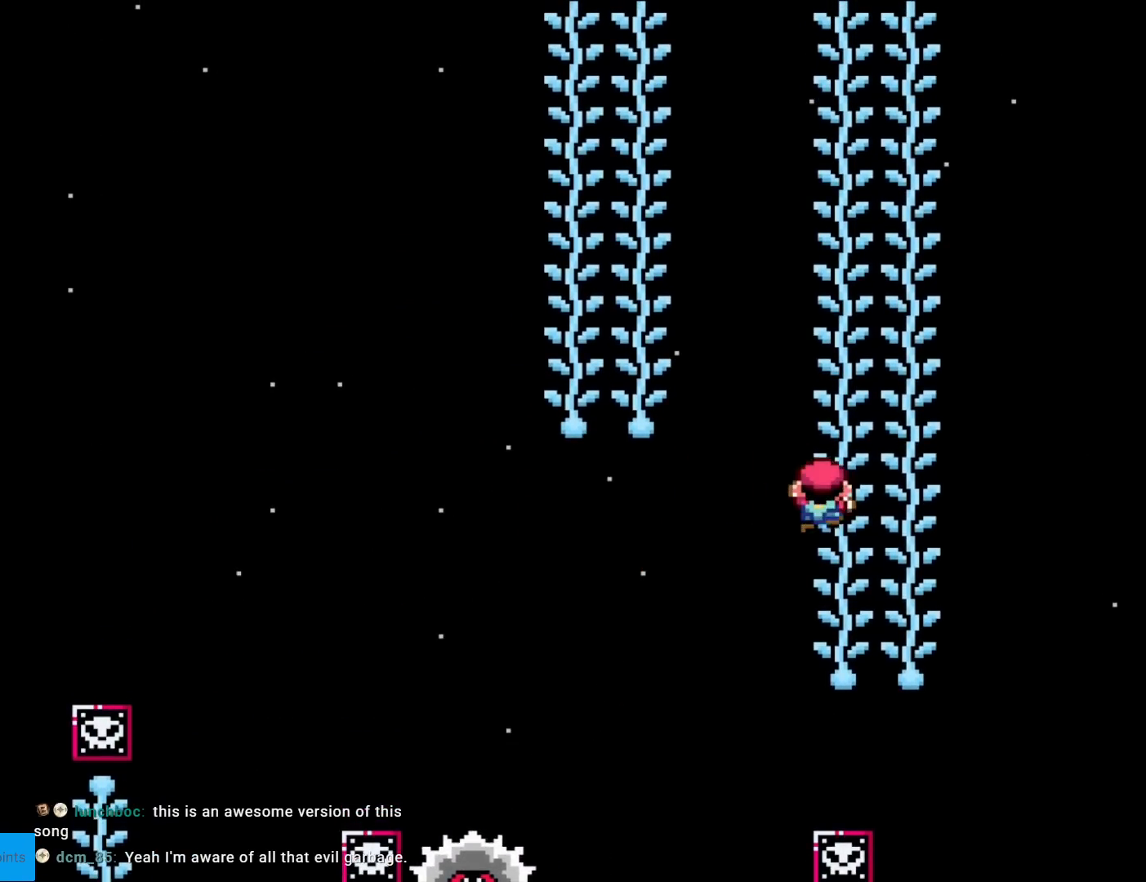
{"buttons": ["B", "Y", "DPAD_LEFT"], "events": [[116, "DPAD_UP", "up"], [166, "B", "down"], [300, "DPAD_LEFT", "down"]]}
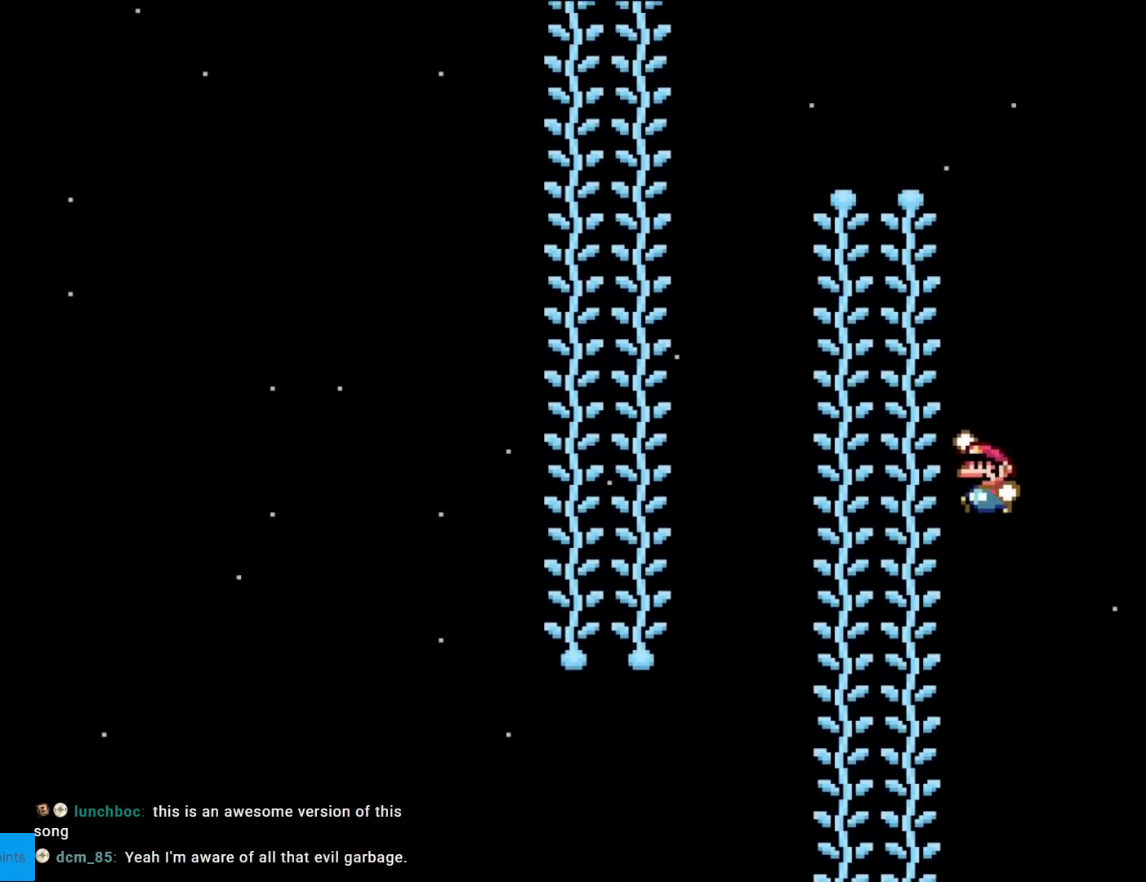
{"buttons": ["B", "Y"], "events": [[67, "B", "up"], [117, "DPAD_UP", "down"], [133, "DPAD_LEFT", "up"], [300, "DPAD_UP", "up"], [350, "B", "down"]]}
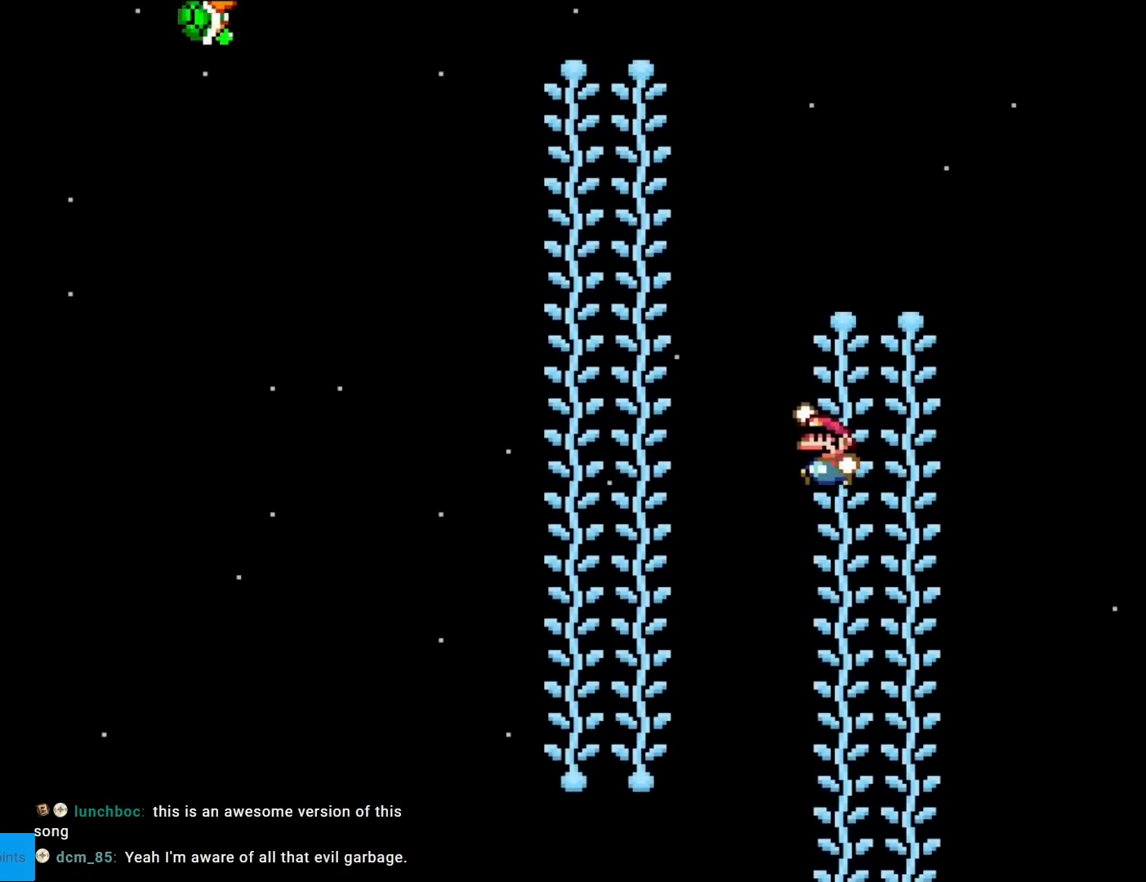
{"buttons": ["Y", "DPAD_UP"], "events": [[300, "DPAD_LEFT", "down"], [400, "DPAD_LEFT", "up"], [450, "B", "up"], [500, "DPAD_UP", "down"]]}
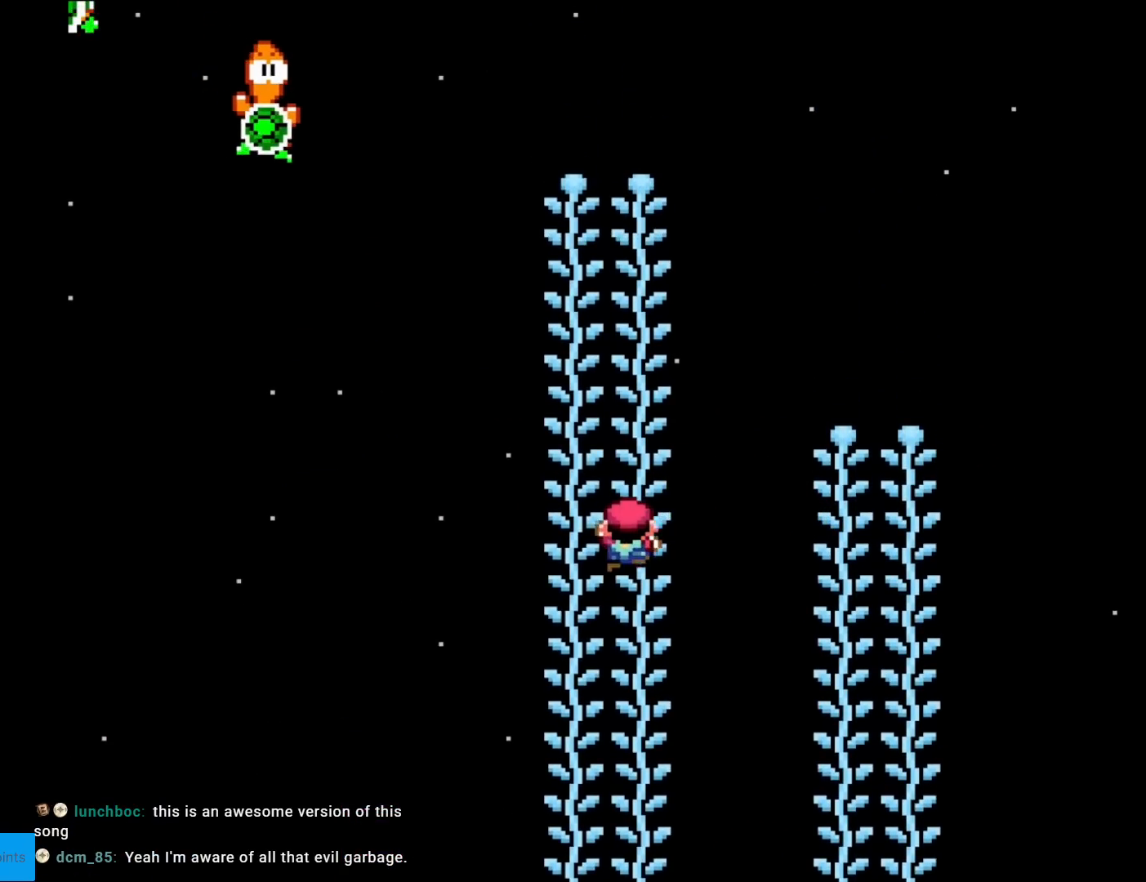
{"buttons": ["B", "Y", "DPAD_RIGHT"], "events": [[100, "DPAD_UP", "up"], [117, "B", "down"], [284, "DPAD_RIGHT", "down"]]}
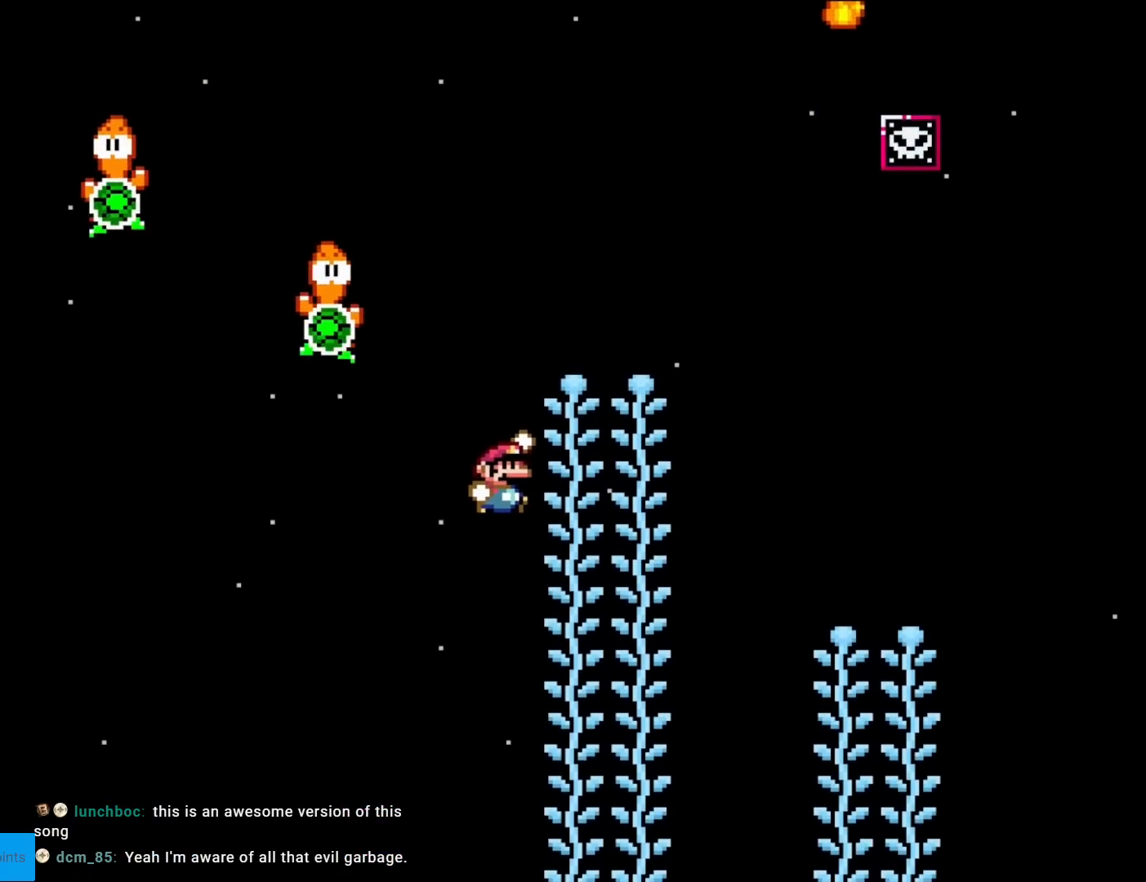
{"buttons": ["Y"], "events": [[100, "B", "up"], [100, "DPAD_RIGHT", "up"], [183, "DPAD_UP", "down"], [300, "DPAD_UP", "up"], [350, "B", "down"], [400, "DPAD_LEFT", "down"], [467, "B", "up"], [500, "DPAD_LEFT", "up"]]}
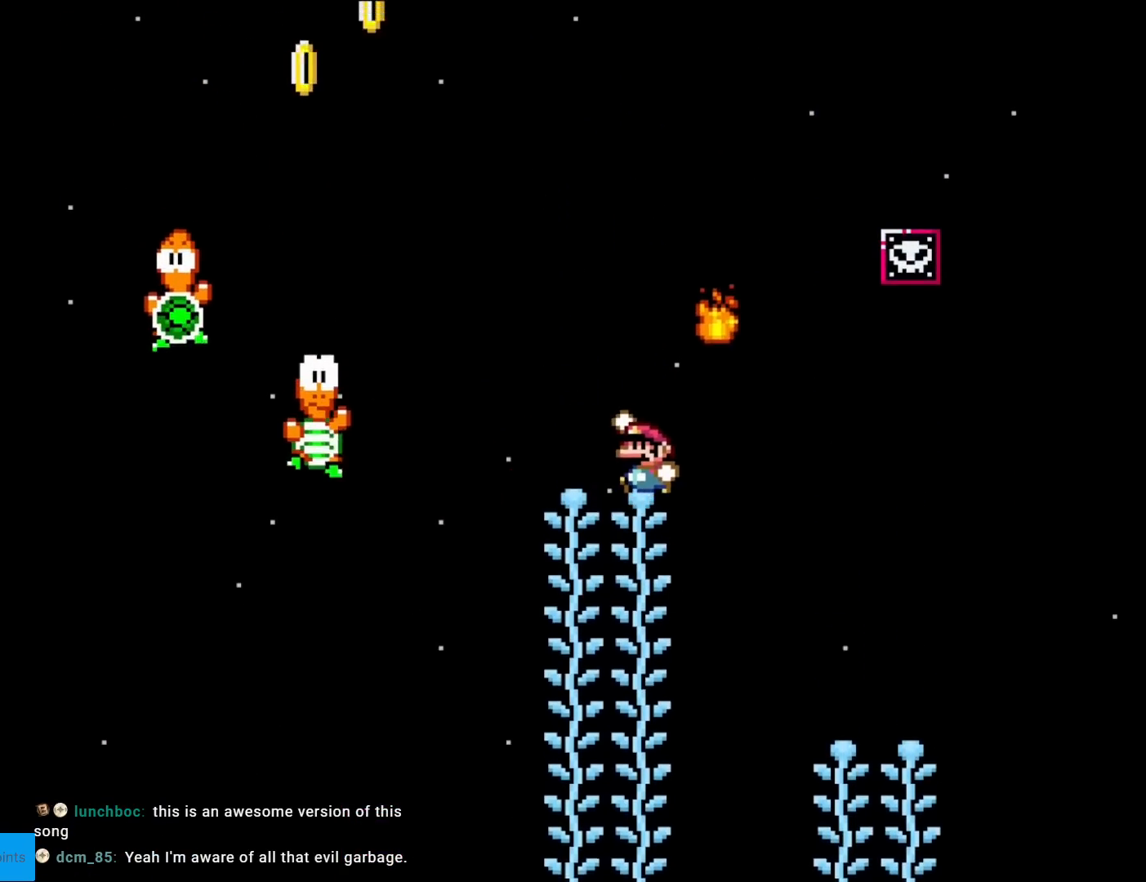
{"buttons": [], "events": [[150, "DPAD_RIGHT", "down"], [267, "DPAD_RIGHT", "up"], [400, "Y", "up"]]}
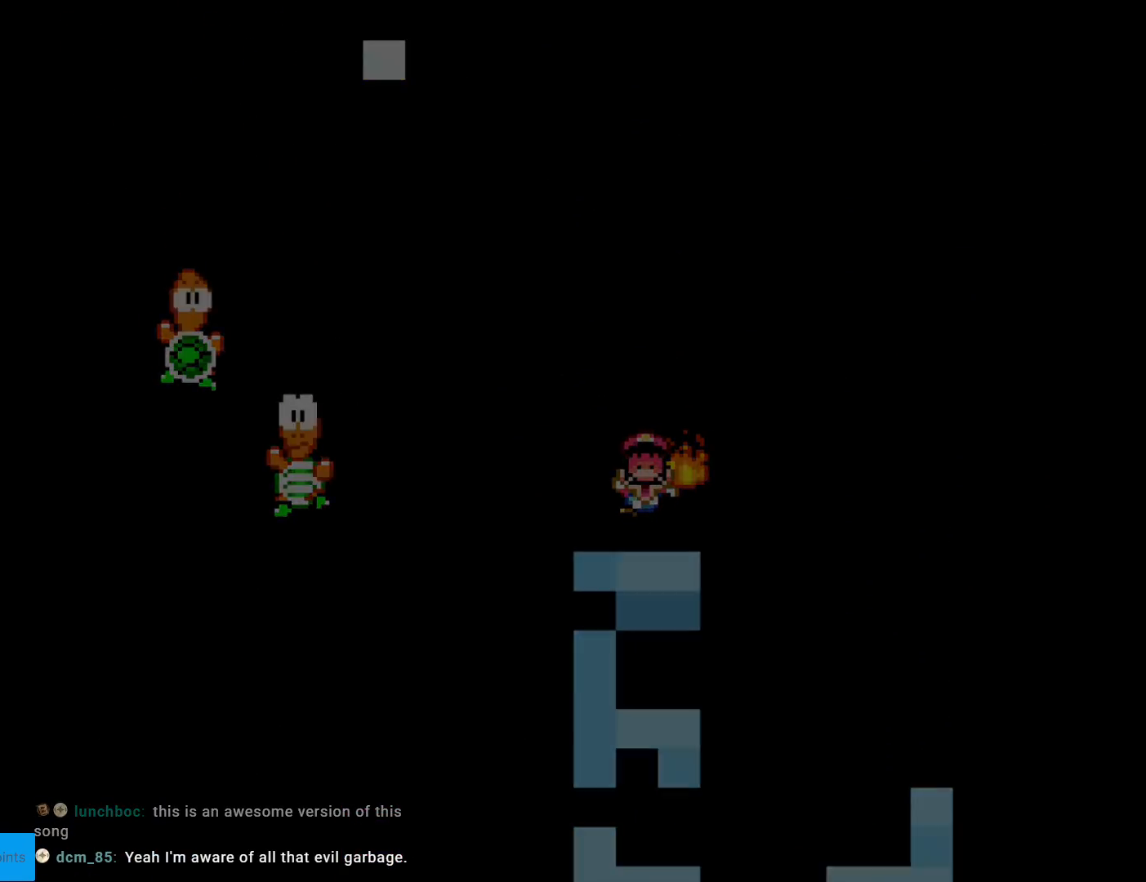
{"buttons": [], "events": []}
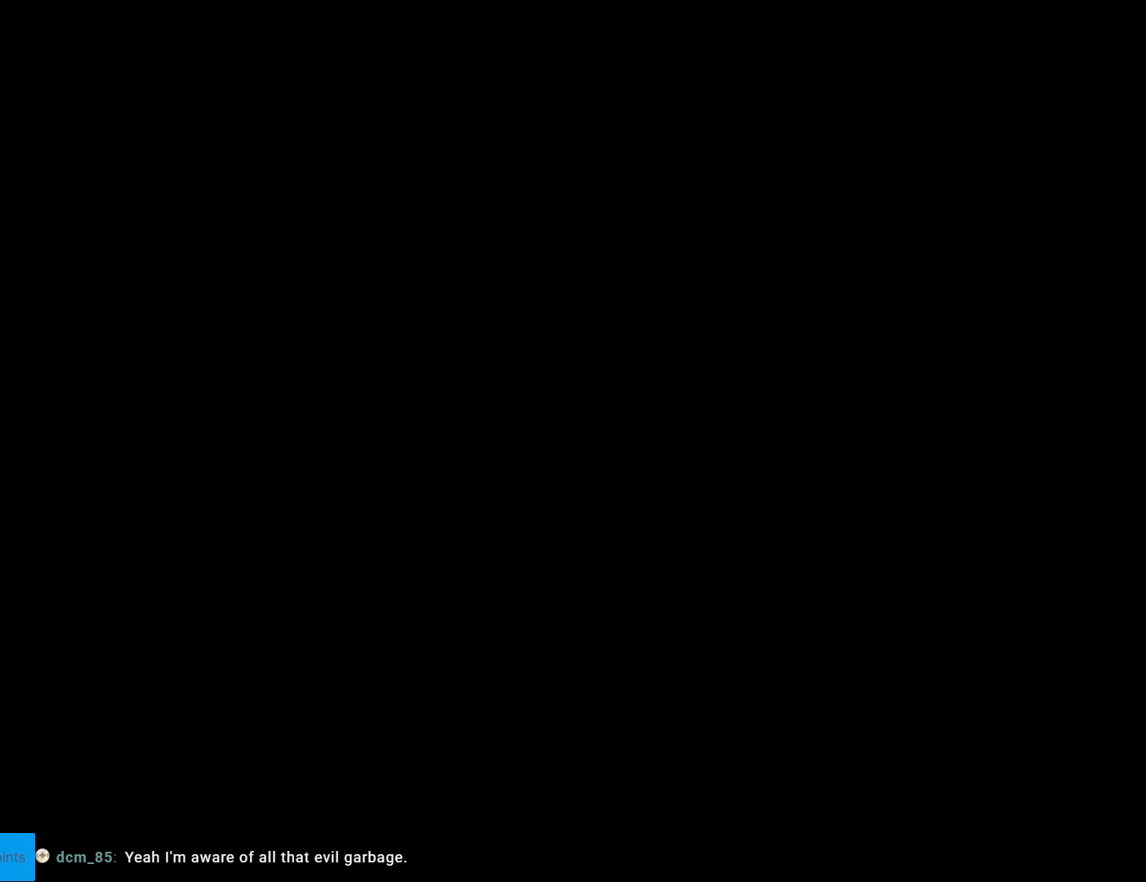
{"buttons": [], "events": []}
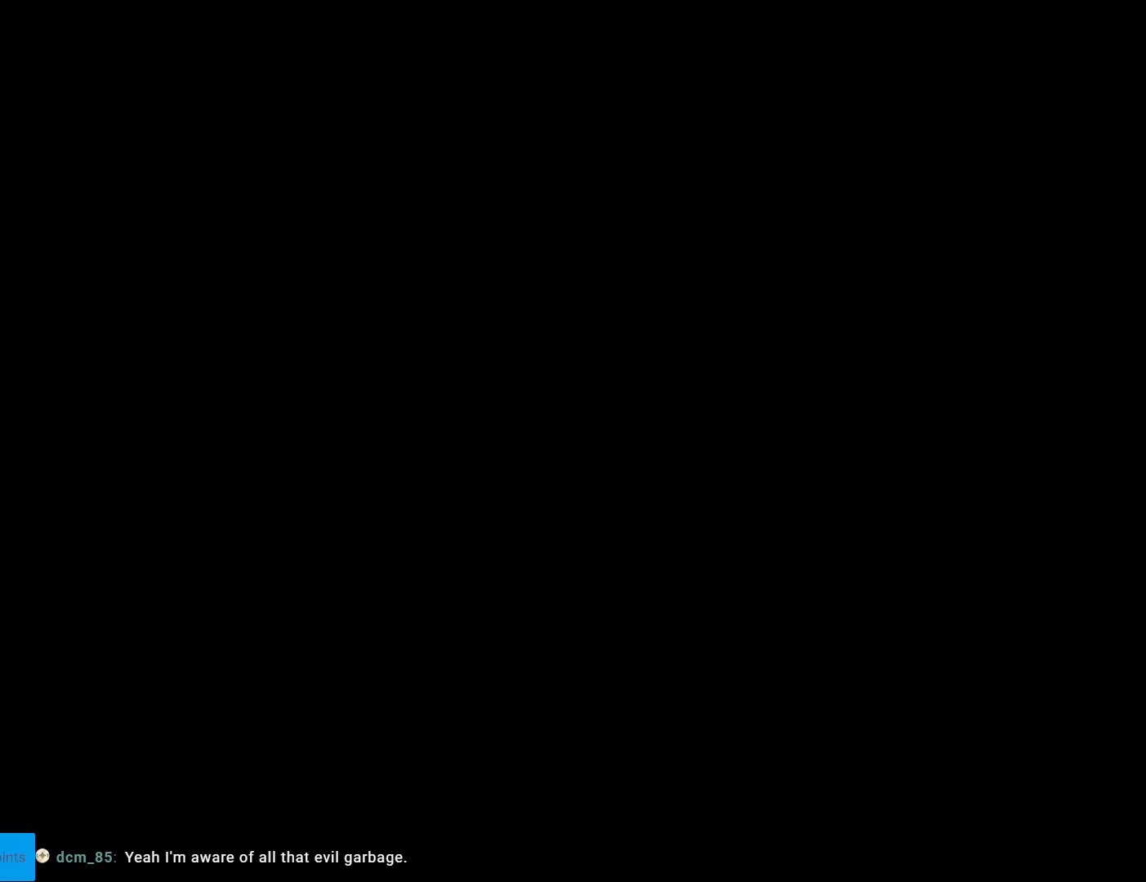
{"buttons": [], "events": []}
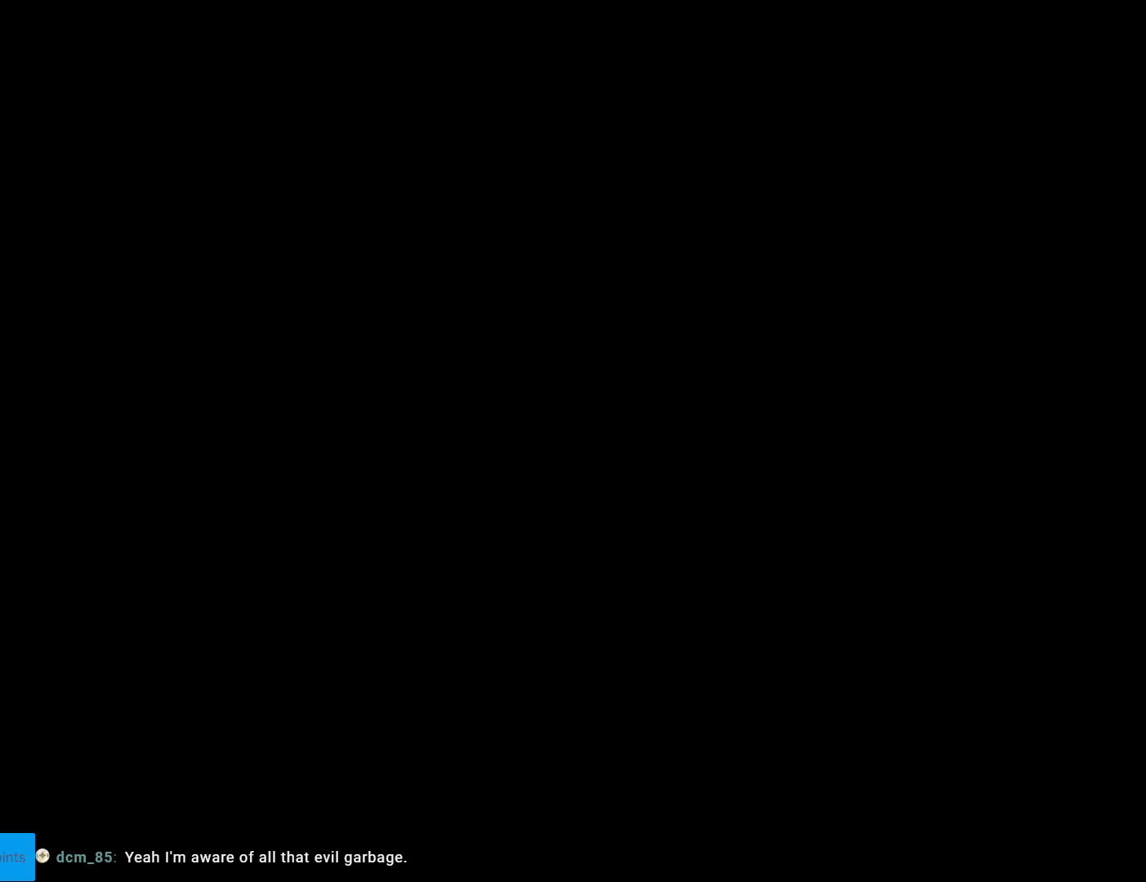
{"buttons": ["Y"], "events": [[350, "Y", "down"]]}
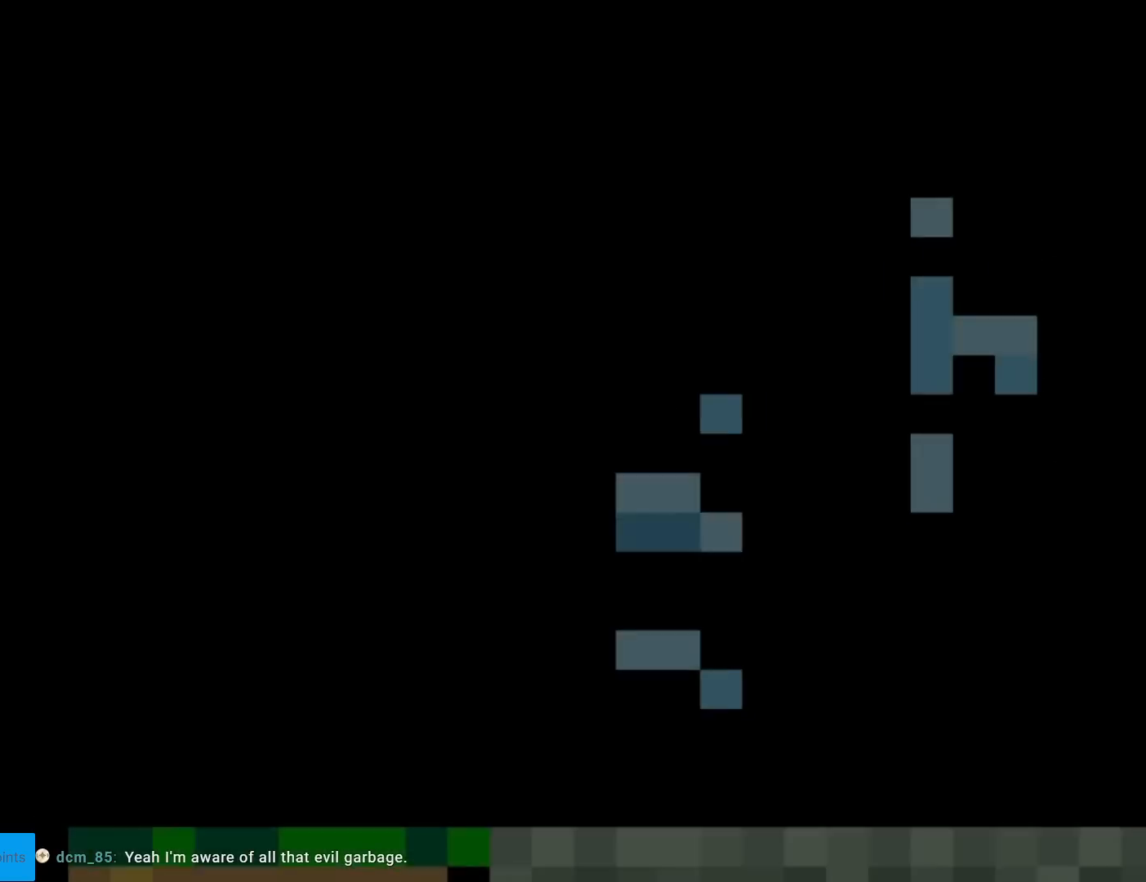
{"buttons": ["Y", "DPAD_RIGHT"], "events": [[183, "DPAD_RIGHT", "down"]]}
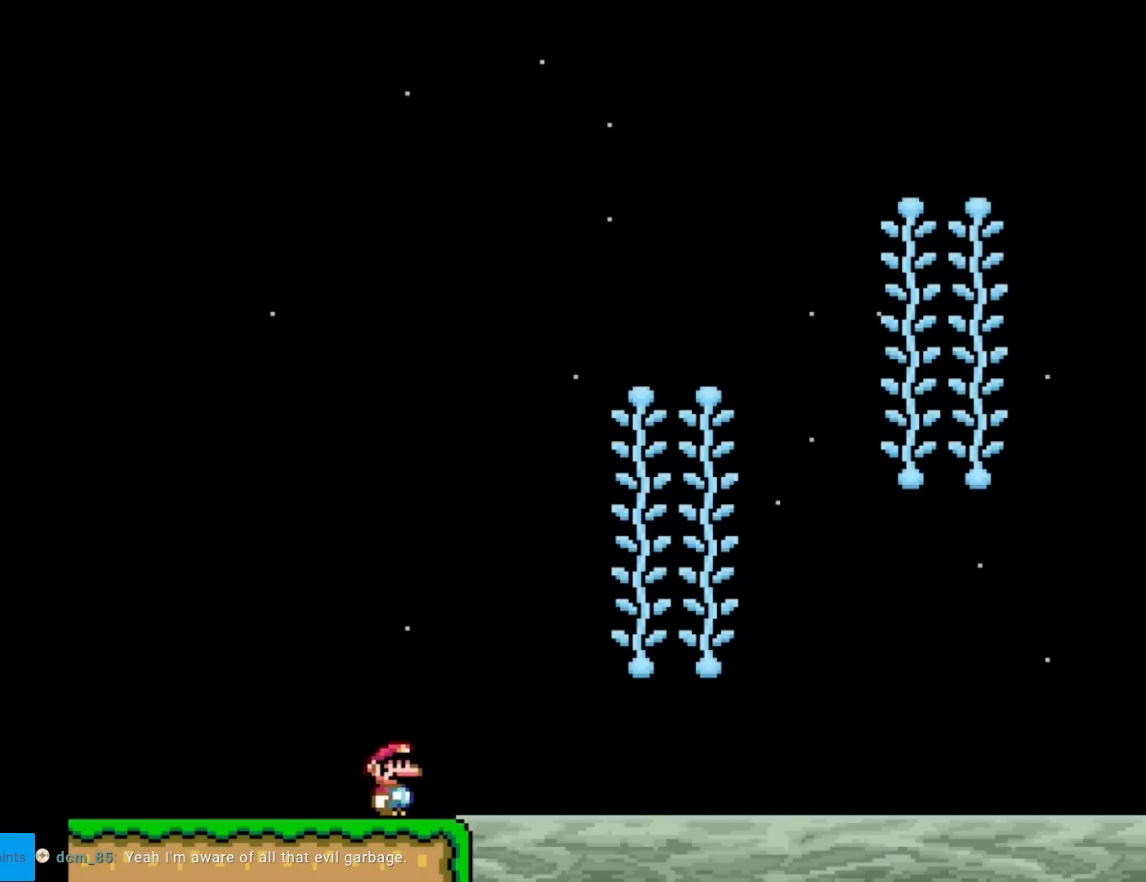
{"buttons": ["Y", "DPAD_UP"], "events": [[117, "B", "down"], [450, "DPAD_RIGHT", "up"], [467, "B", "up"], [501, "DPAD_UP", "down"]]}
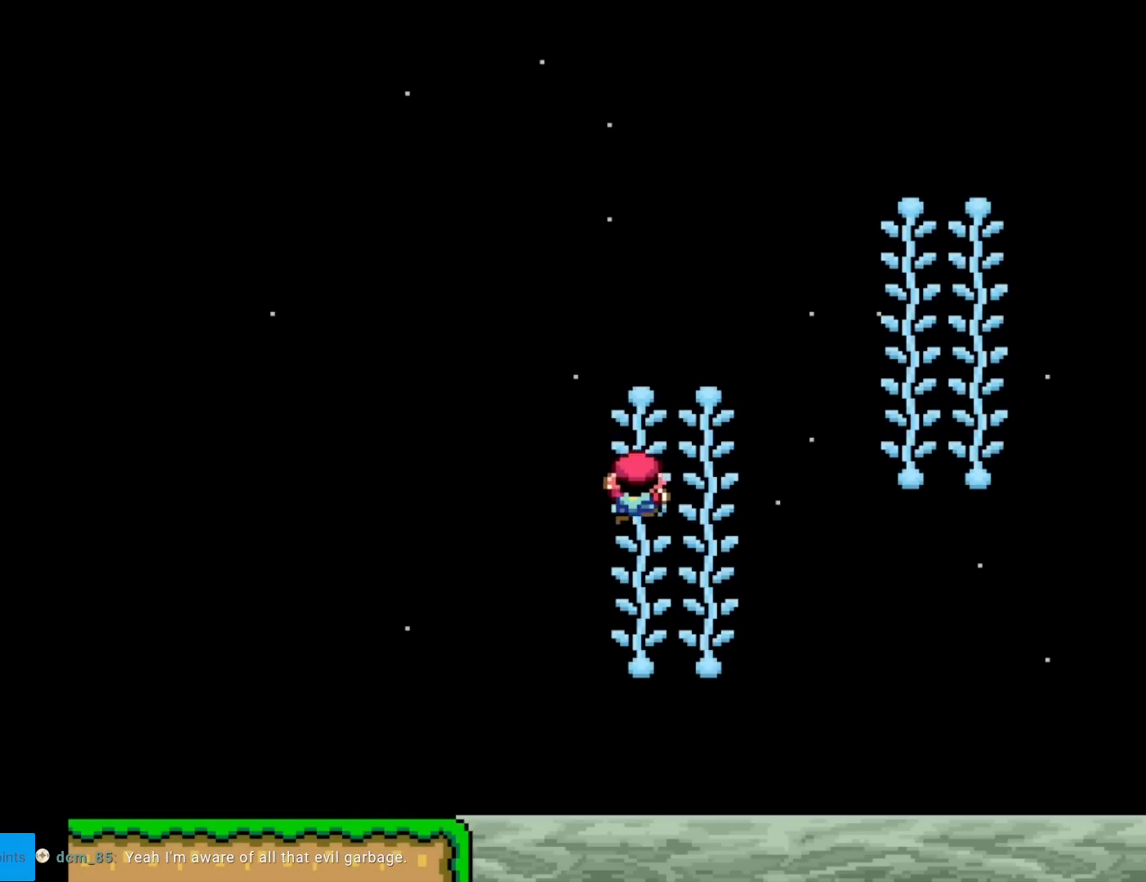
{"buttons": ["Y"], "events": [[50, "DPAD_UP", "up"], [100, "B", "down"], [483, "B", "up"]]}
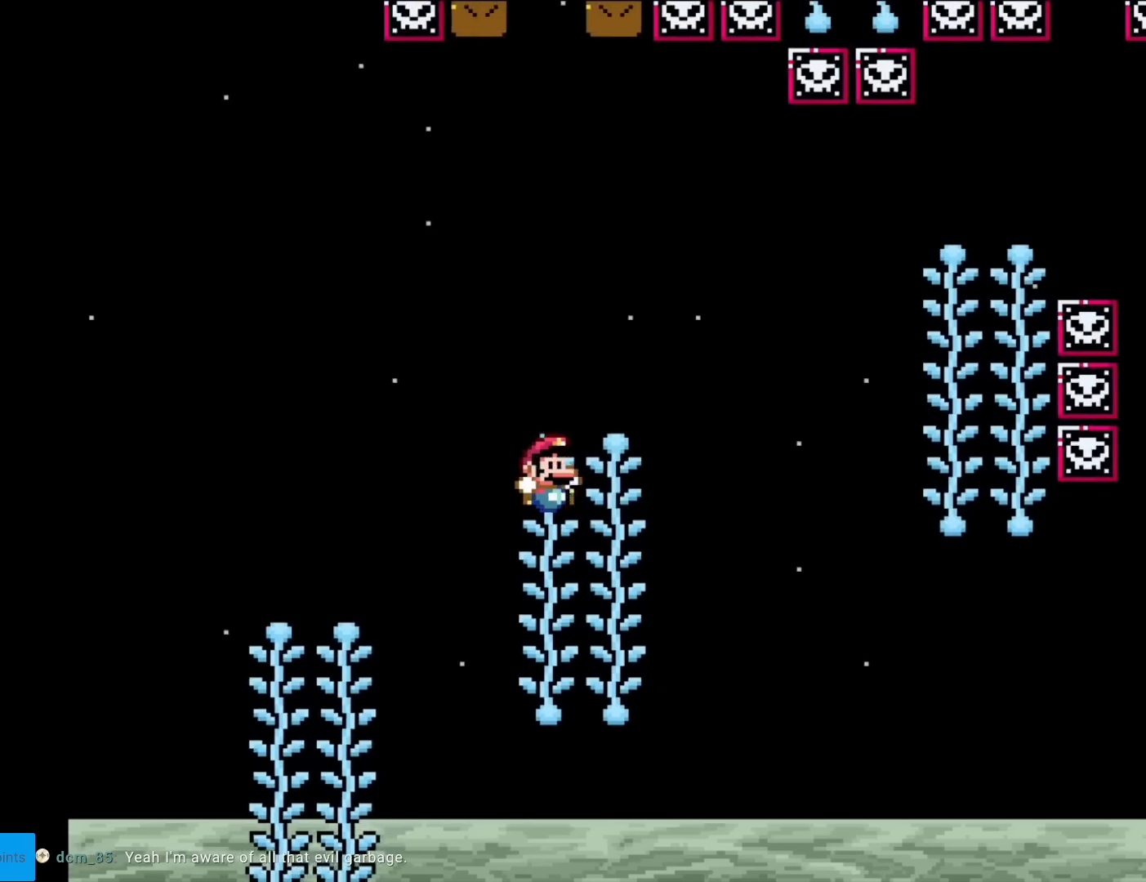
{"buttons": ["Y"], "events": [[67, "DPAD_UP", "down"], [133, "DPAD_UP", "up"], [167, "B", "down"], [434, "B", "up"]]}
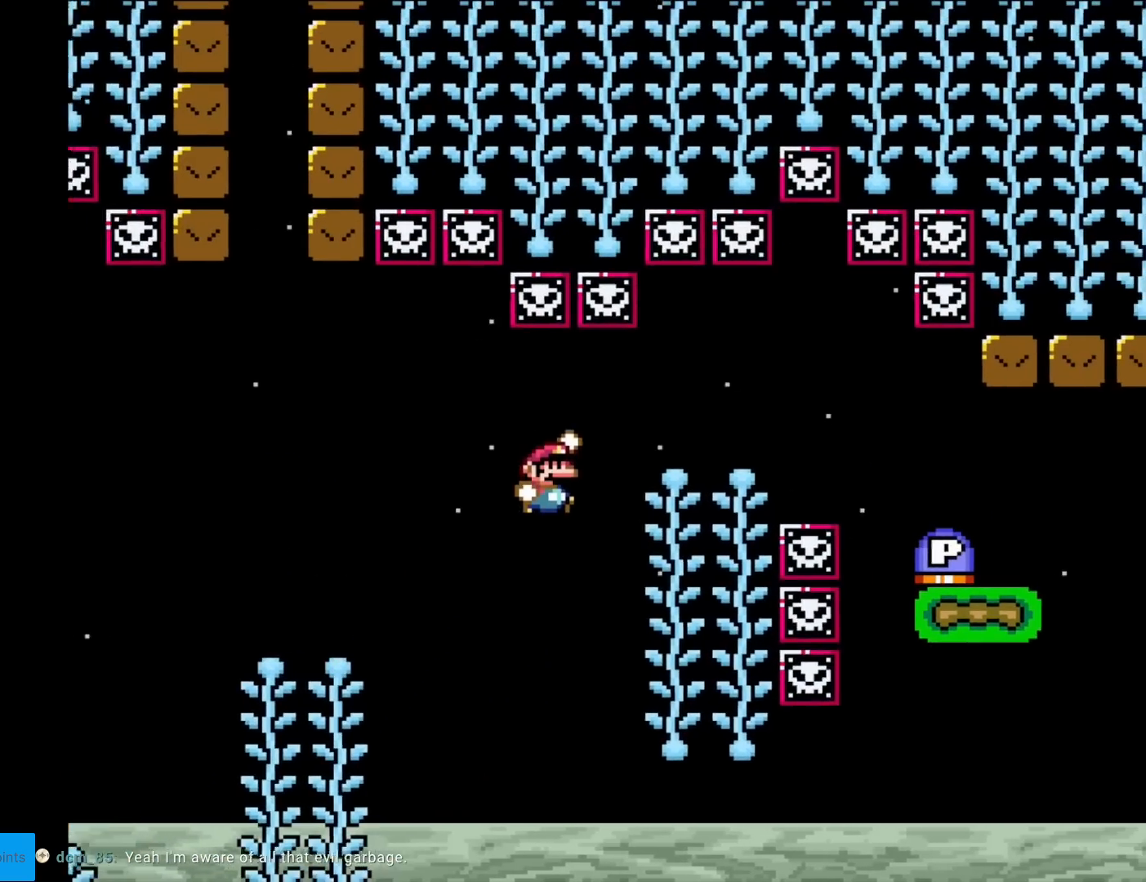
{"buttons": ["Y"], "events": [[133, "DPAD_UP", "down"], [233, "DPAD_UP", "up"], [266, "B", "down"], [367, "B", "up"], [467, "B", "down"], [500, "B", "up"]]}
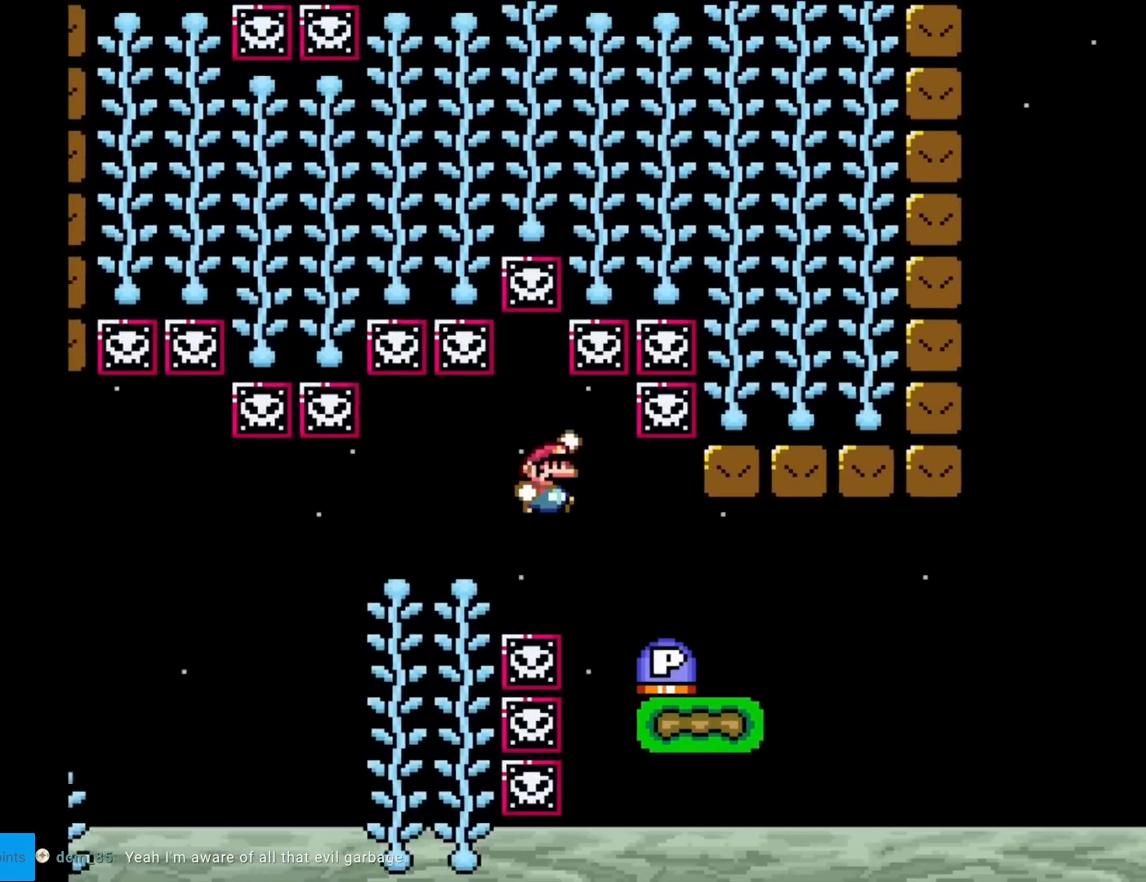
{"buttons": ["Y", "DPAD_RIGHT"], "events": [[133, "Y", "up"], [150, "DPAD_LEFT", "down"], [267, "DPAD_LEFT", "up"], [300, "DPAD_RIGHT", "down"], [384, "Y", "down"]]}
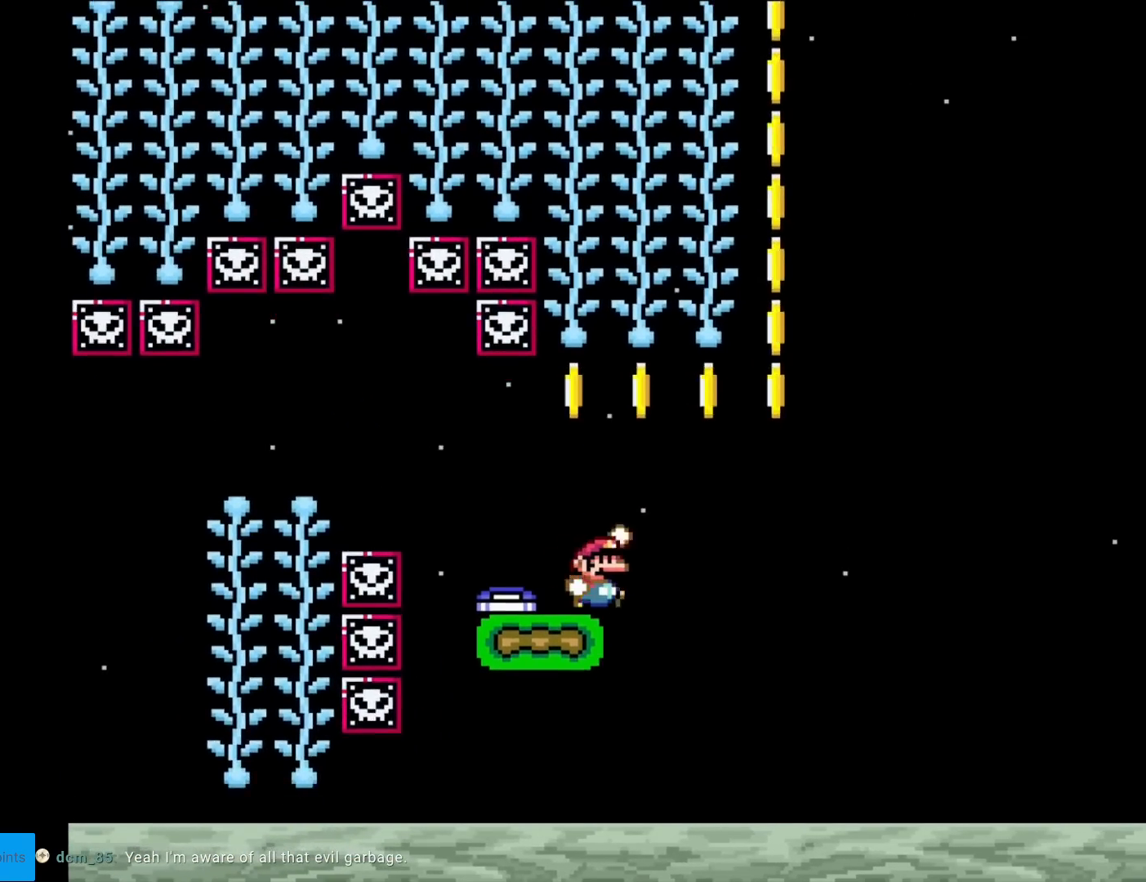
{"buttons": ["Y", "DPAD_UP"], "events": [[33, "B", "down"], [133, "DPAD_RIGHT", "up"], [200, "DPAD_LEFT", "down"], [450, "DPAD_UP", "down"], [467, "B", "up"], [467, "DPAD_LEFT", "up"]]}
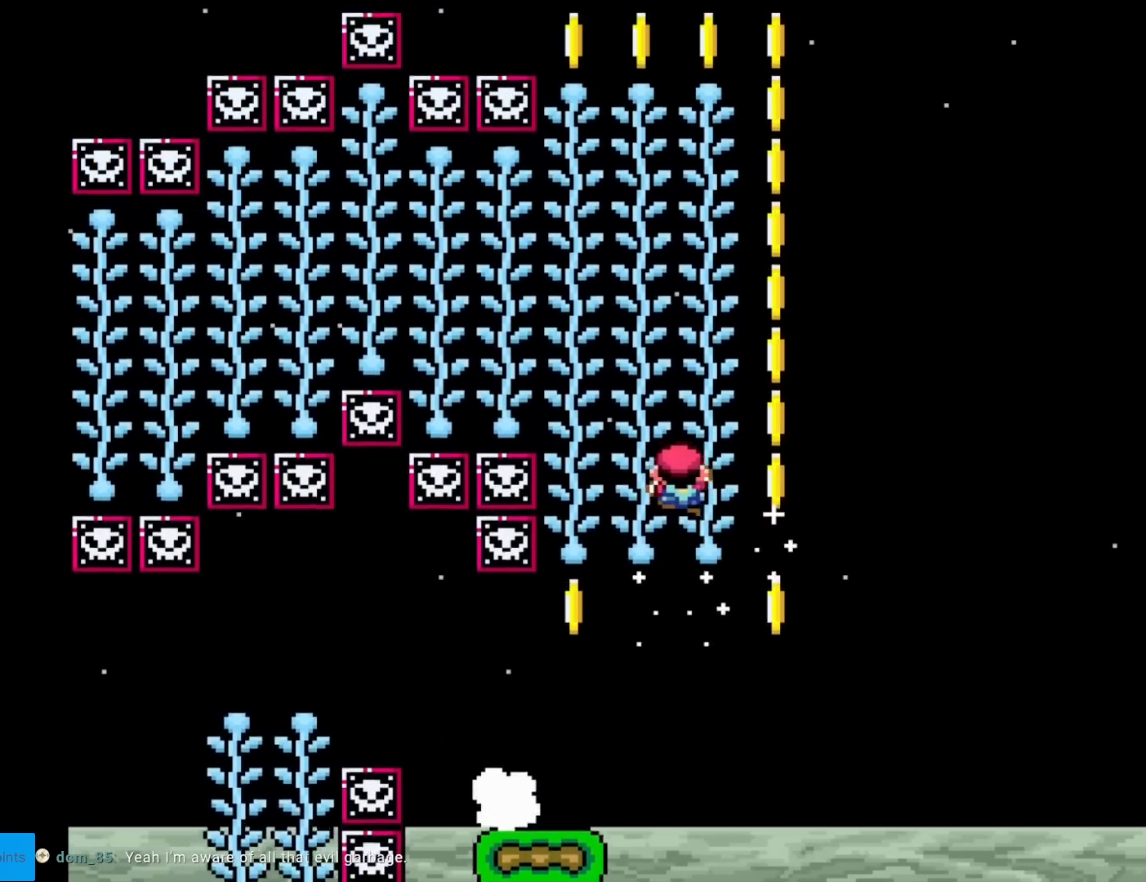
{"buttons": ["Y"], "events": [[83, "DPAD_UP", "up"], [117, "B", "down"], [367, "B", "up"]]}
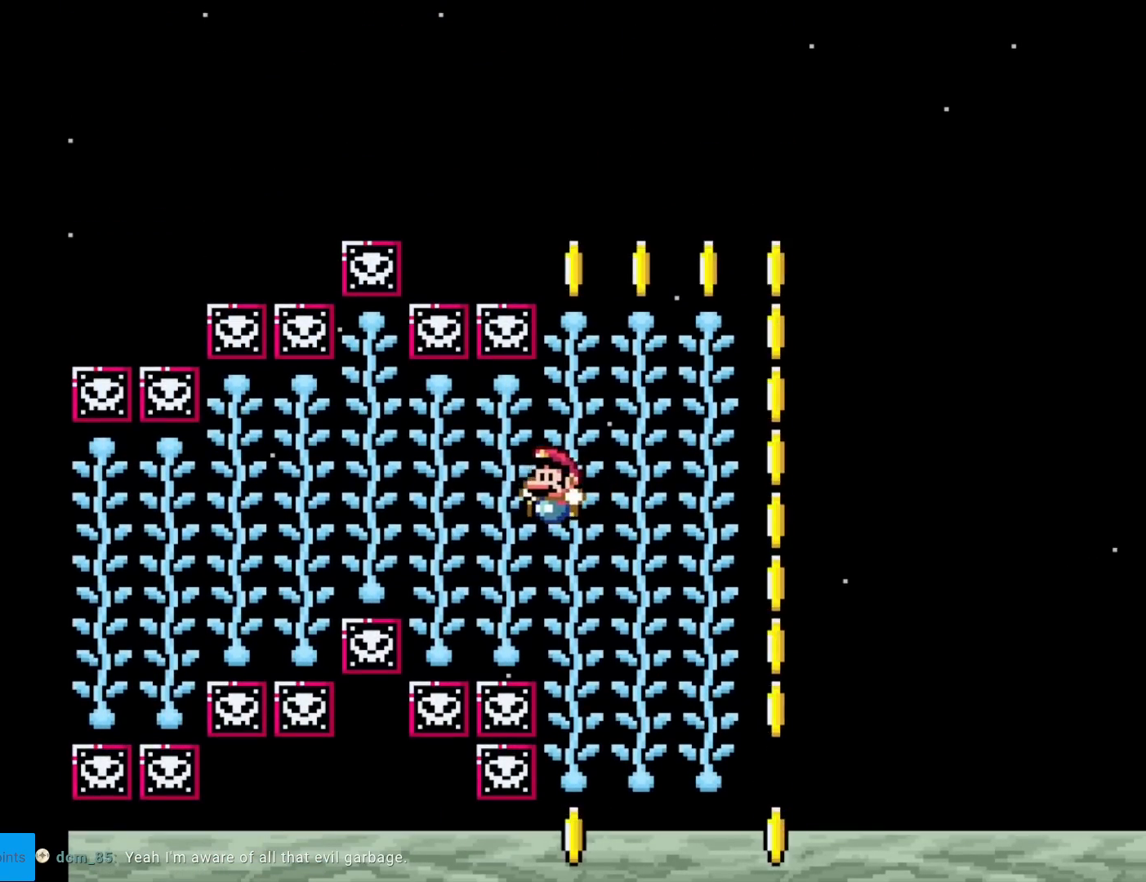
{"buttons": ["Y", "DPAD_UP"], "events": [[83, "DPAD_UP", "down"], [216, "DPAD_UP", "up"], [417, "DPAD_UP", "down"]]}
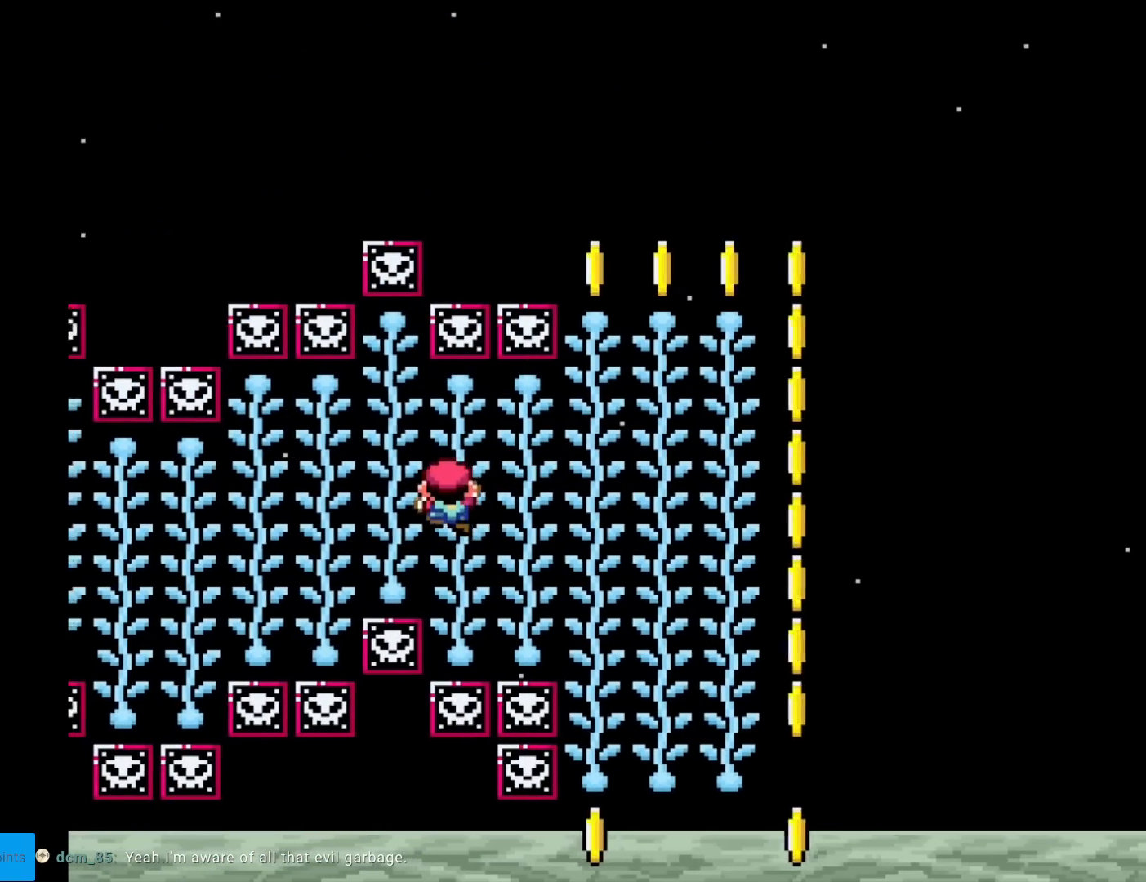
{"buttons": ["Y", "DPAD_LEFT"], "events": [[133, "DPAD_LEFT", "down"], [133, "DPAD_UP", "up"]]}
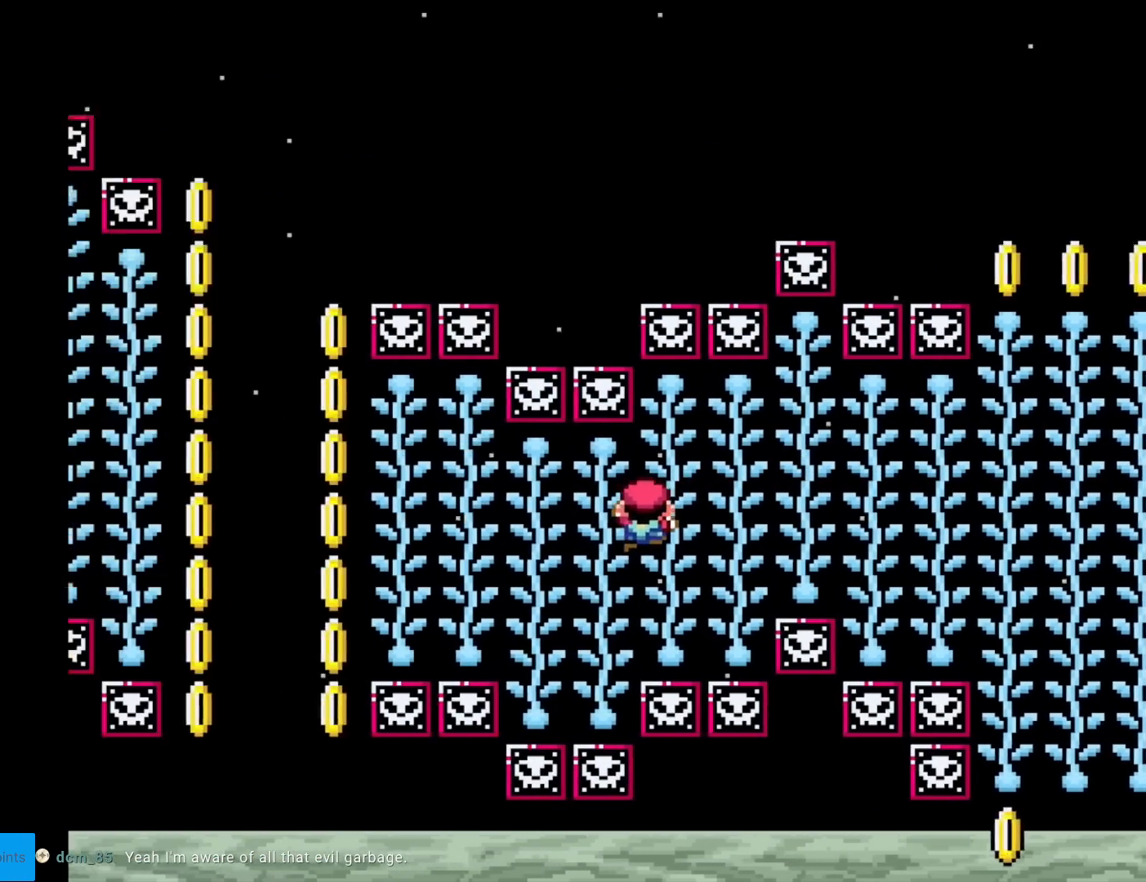
{"buttons": ["Y"], "events": [[450, "DPAD_LEFT", "up"]]}
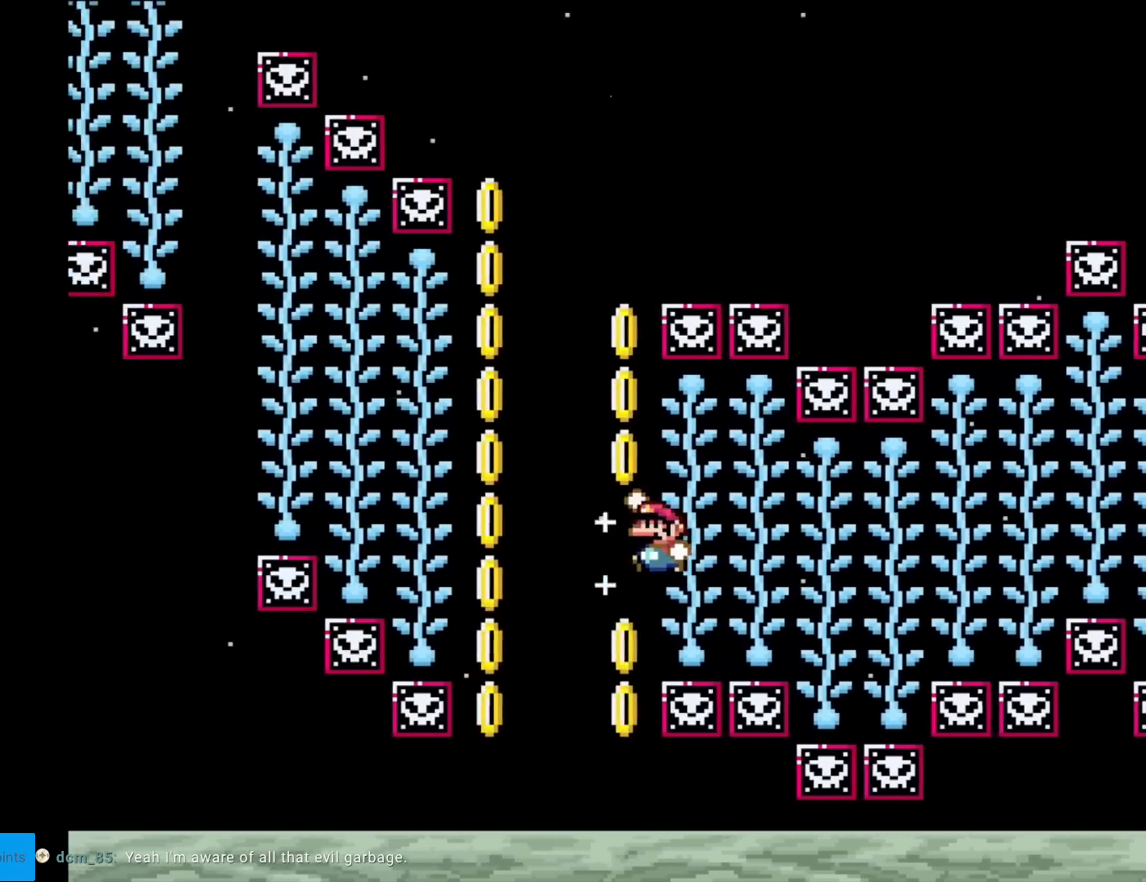
{"buttons": ["Y", "DPAD_UP"], "events": [[17, "B", "down"], [117, "B", "up"], [133, "DPAD_LEFT", "down"], [234, "B", "down"], [334, "B", "up"], [367, "DPAD_LEFT", "up"], [384, "DPAD_UP", "down"]]}
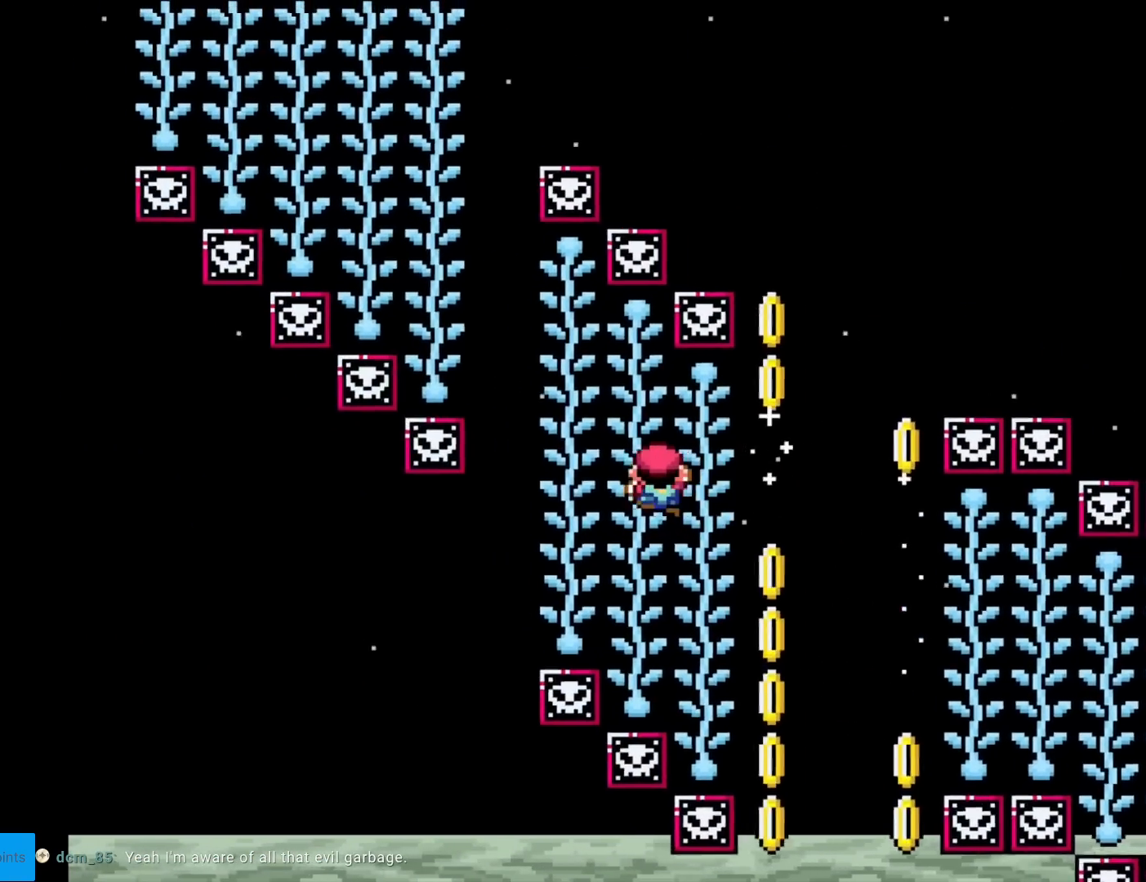
{"buttons": ["Y", "DPAD_UP"], "events": [[133, "B", "down"], [133, "DPAD_UP", "up"], [433, "DPAD_UP", "down"], [483, "B", "up"]]}
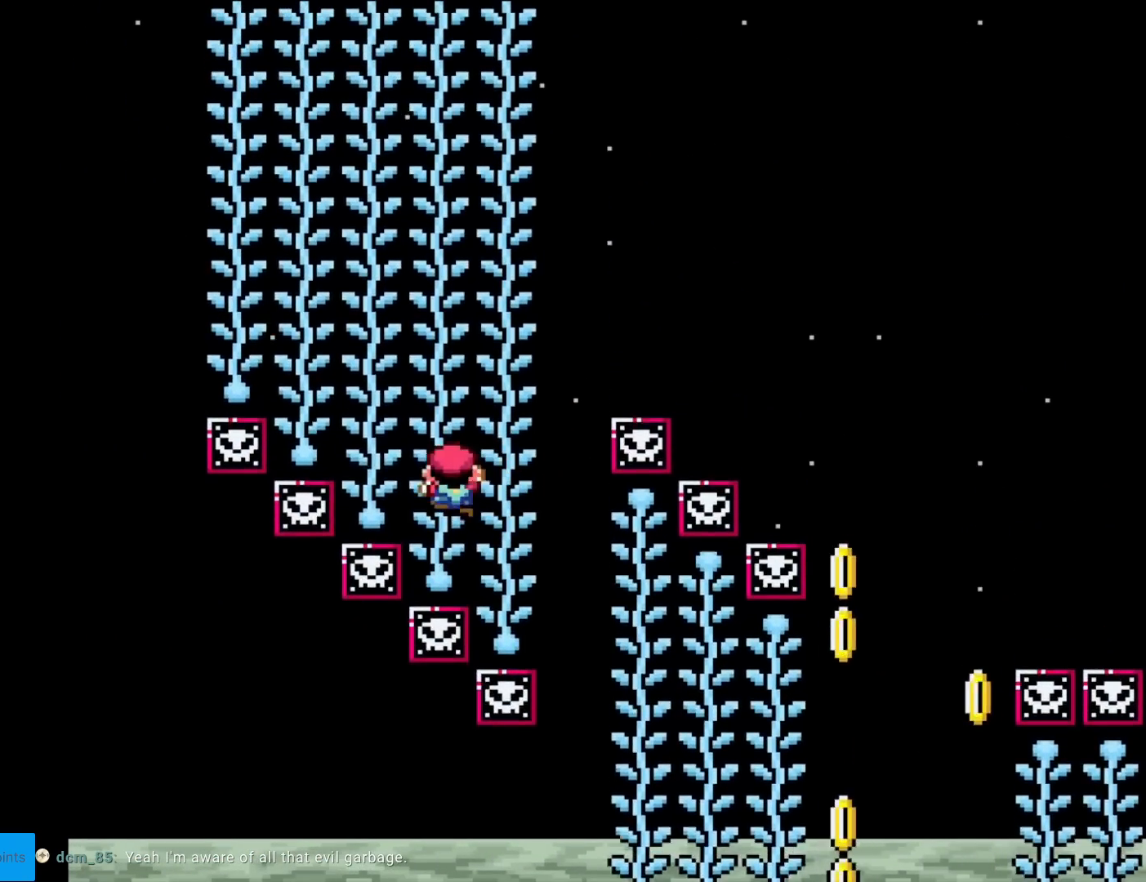
{"buttons": ["B", "Y", "DPAD_RIGHT"], "events": [[84, "DPAD_UP", "up"], [117, "B", "down"], [334, "DPAD_RIGHT", "down"]]}
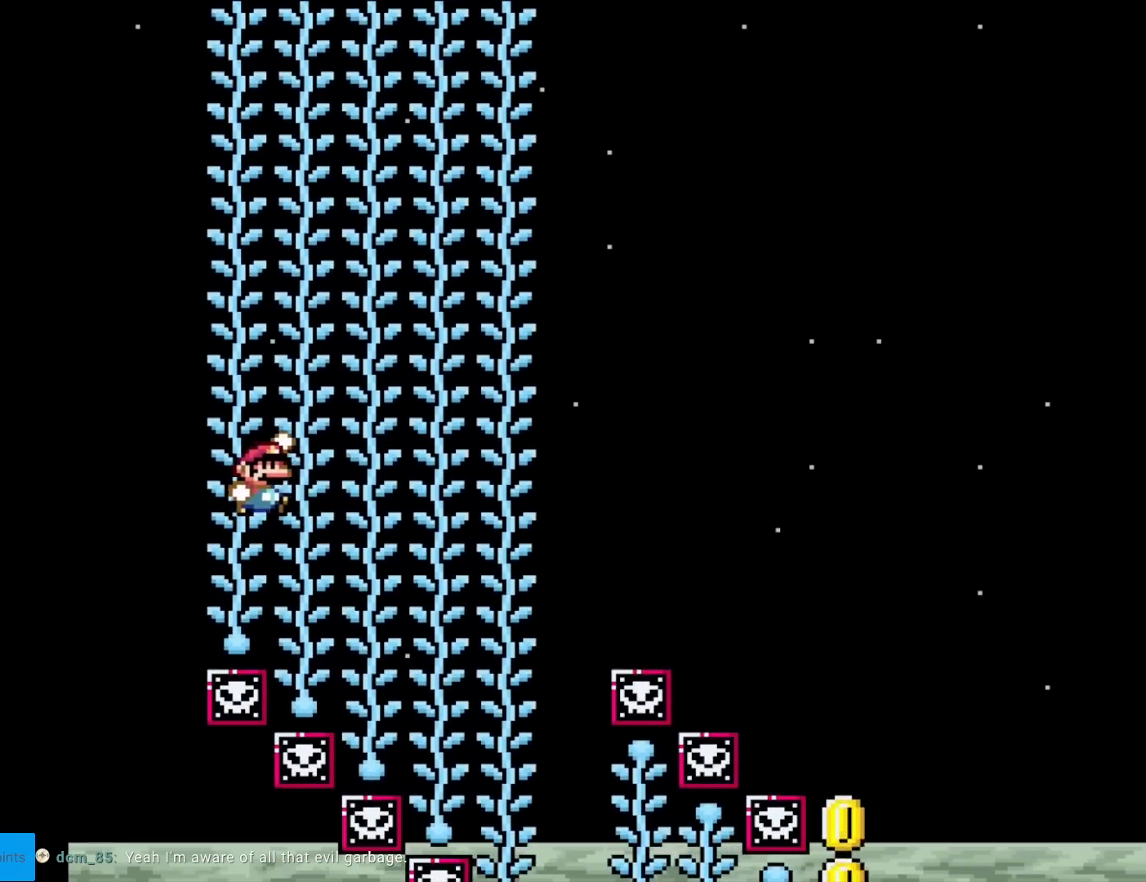
{"buttons": ["B", "Y"], "events": [[67, "B", "up"], [83, "DPAD_RIGHT", "up"], [83, "DPAD_UP", "down"], [217, "DPAD_UP", "up"], [267, "B", "down"]]}
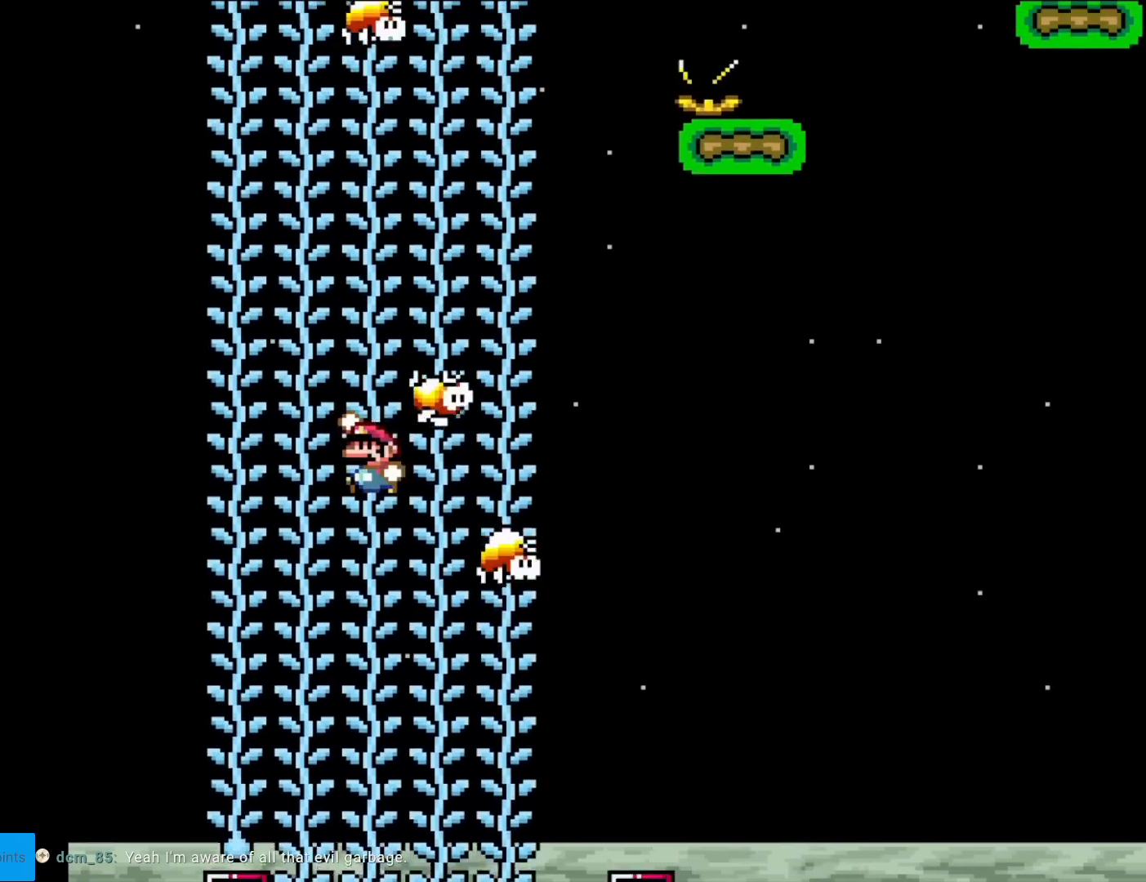
{"buttons": ["B", "Y"], "events": [[17, "DPAD_LEFT", "down"], [184, "DPAD_LEFT", "up"], [234, "B", "up"], [267, "DPAD_UP", "down"], [384, "DPAD_UP", "up"], [467, "B", "down"]]}
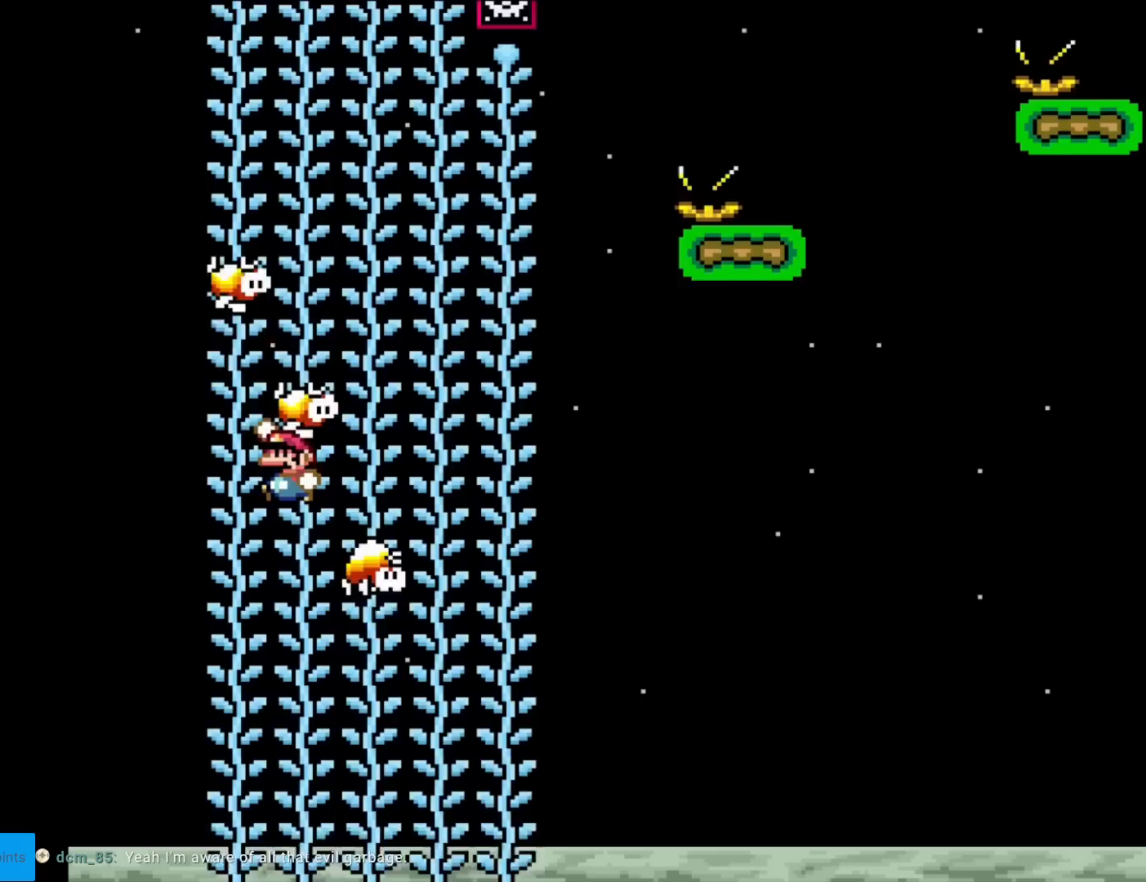
{"buttons": ["Y"], "events": [[150, "DPAD_RIGHT", "down"], [384, "DPAD_RIGHT", "up"], [417, "B", "up"]]}